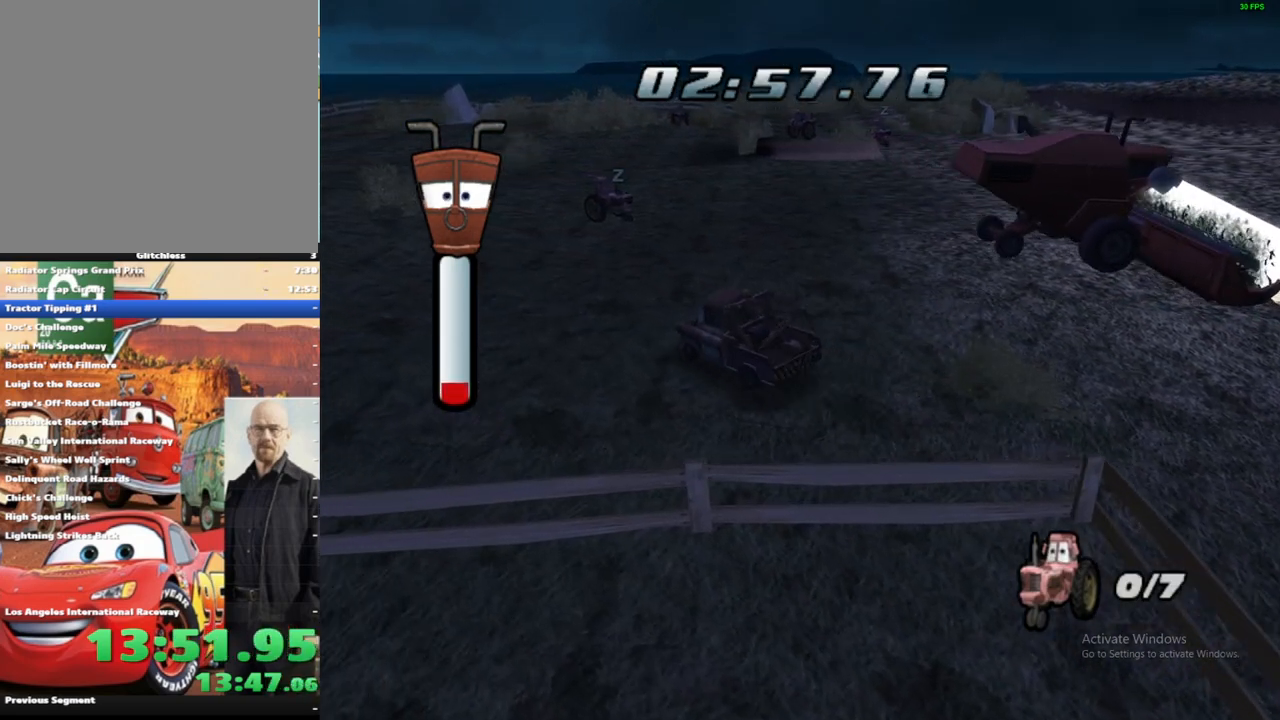
Gameplay with a controller (Xbox layout); each line is a JSON object with the inputs held at the frame after it. "events" lists button and stick changes between this image and that frame as [ms after this image, input, new state], when the widget could be followed in between. Not read: L3 R3.
{"buttons": [], "left_stick": "up-left", "right_stick": "center", "events": []}
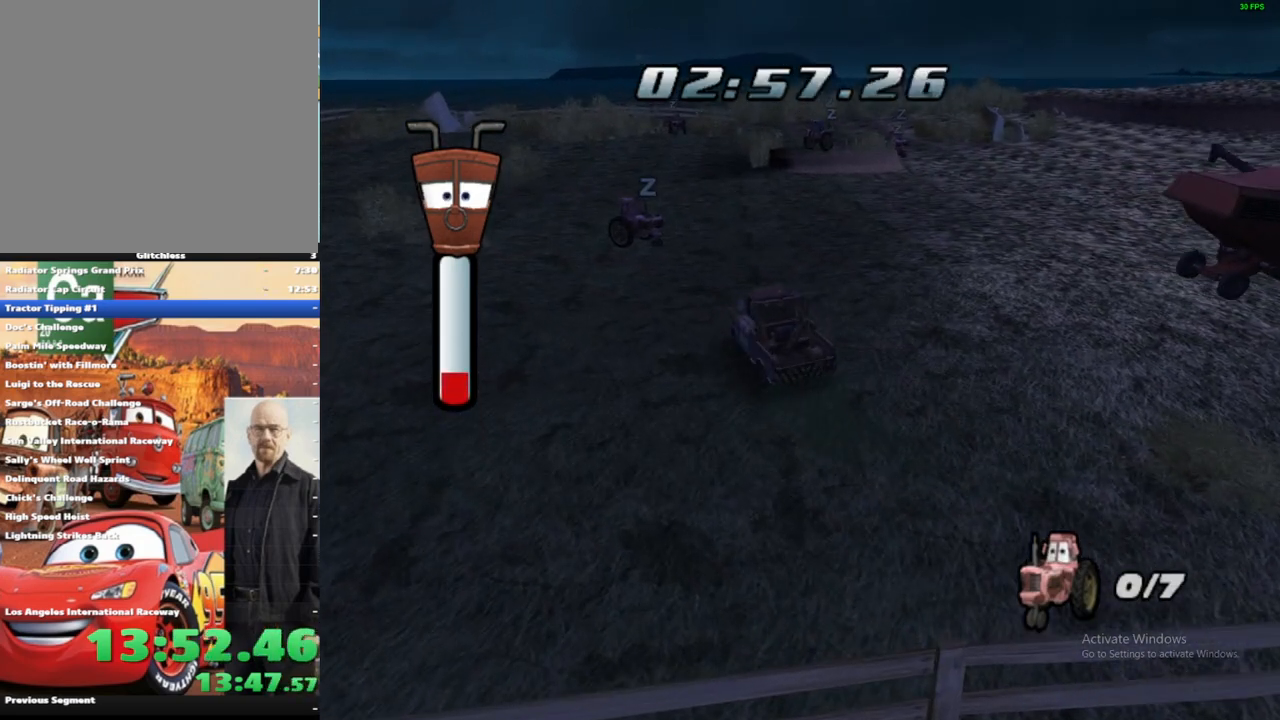
{"buttons": [], "left_stick": "up-left", "right_stick": "center", "events": []}
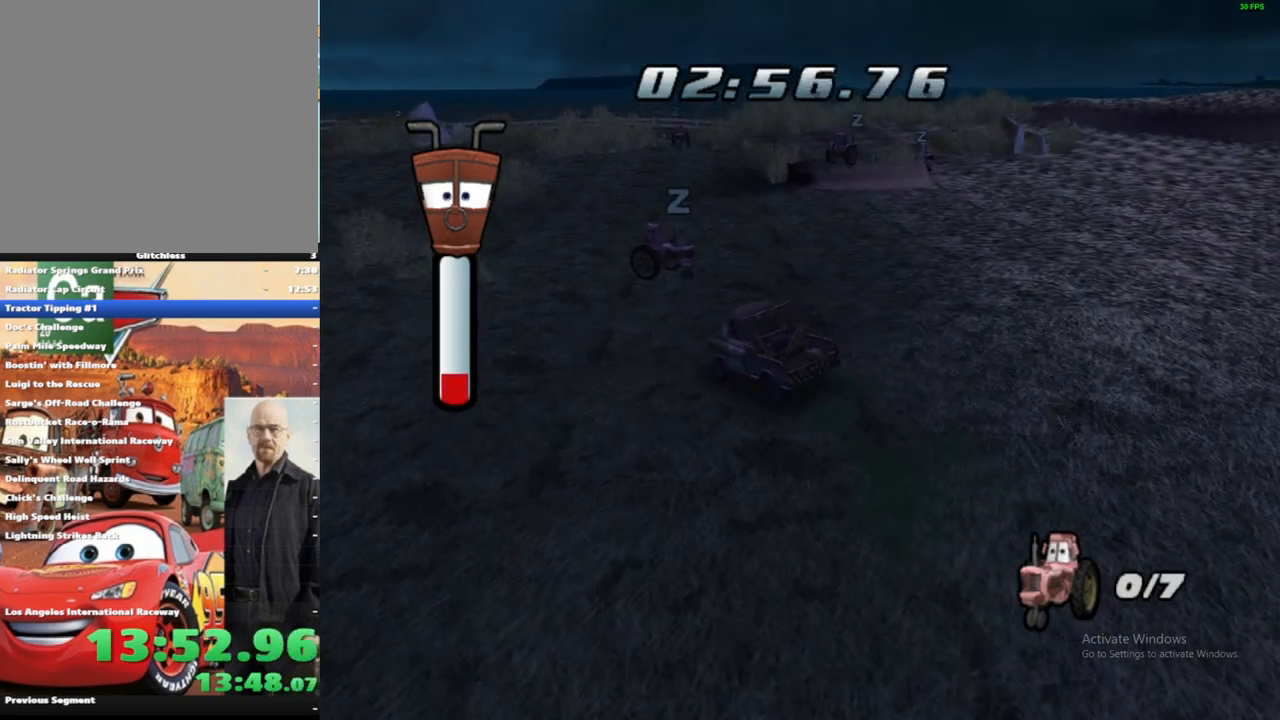
{"buttons": ["A"], "left_stick": "up", "right_stick": "center", "events": [[400, "left_stick", "up"], [483, "A", "down"]]}
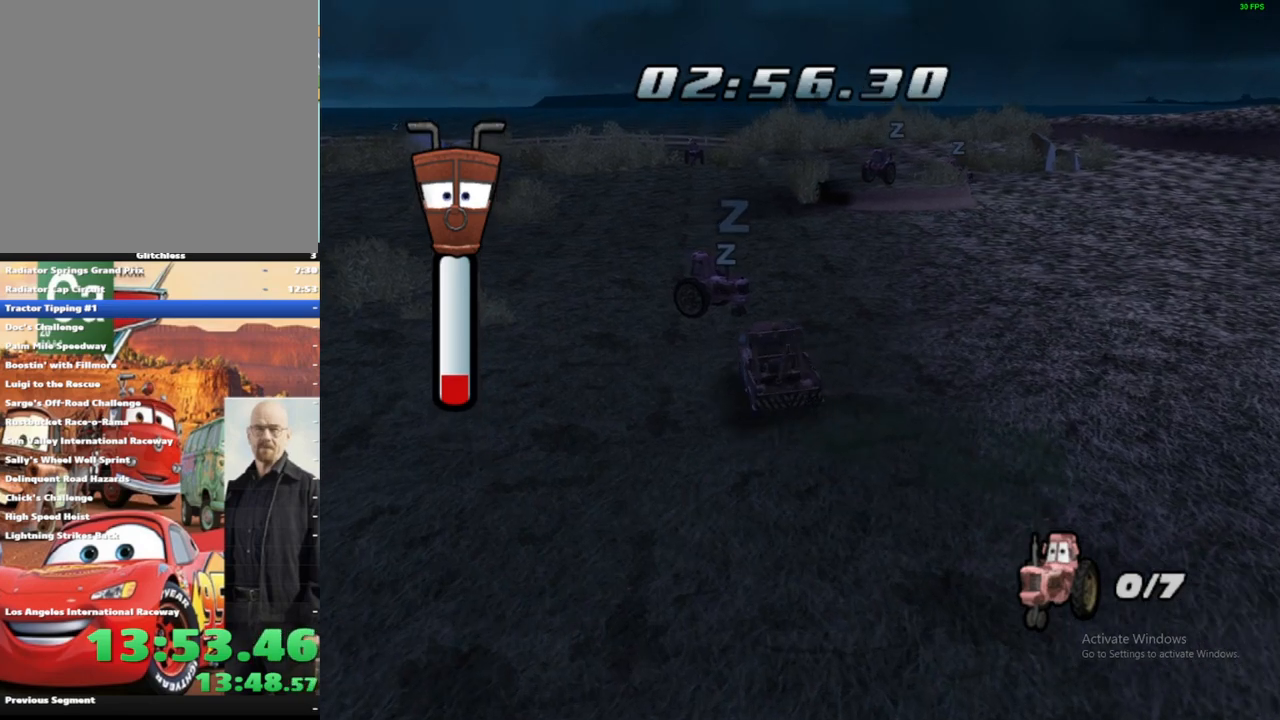
{"buttons": [], "left_stick": "up-right", "right_stick": "center", "events": [[133, "A", "up"], [200, "A", "down"], [200, "left_stick", "up-right"], [300, "A", "up"], [367, "A", "down"], [467, "A", "up"]]}
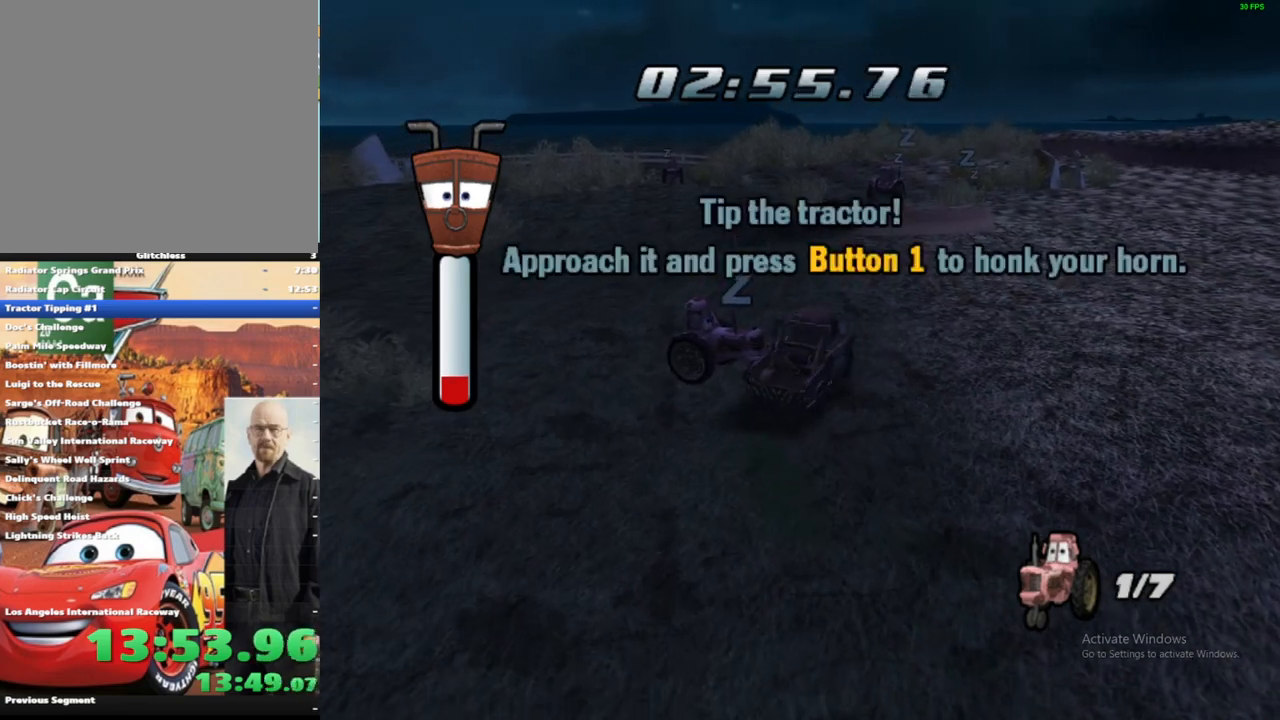
{"buttons": [], "left_stick": "right", "right_stick": "center", "events": [[33, "A", "down"], [83, "left_stick", "right"], [150, "A", "up"], [217, "A", "down"], [333, "A", "up"]]}
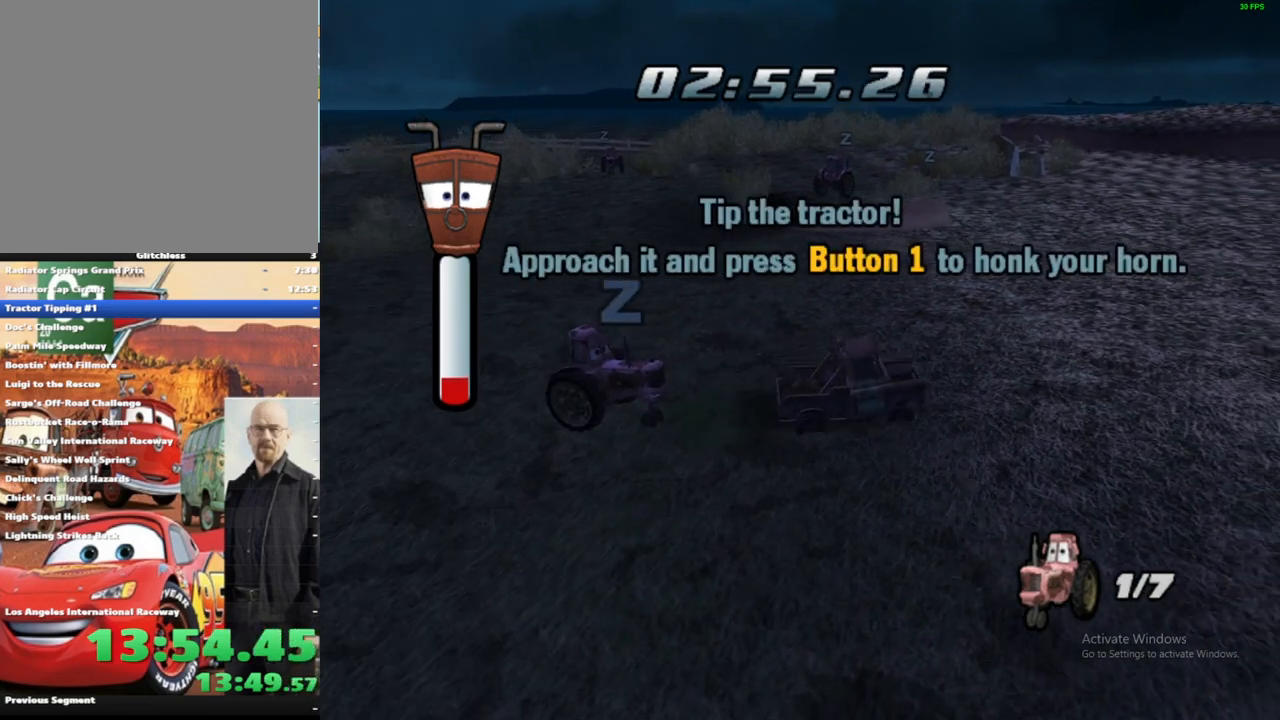
{"buttons": [], "left_stick": "right", "right_stick": "center", "events": []}
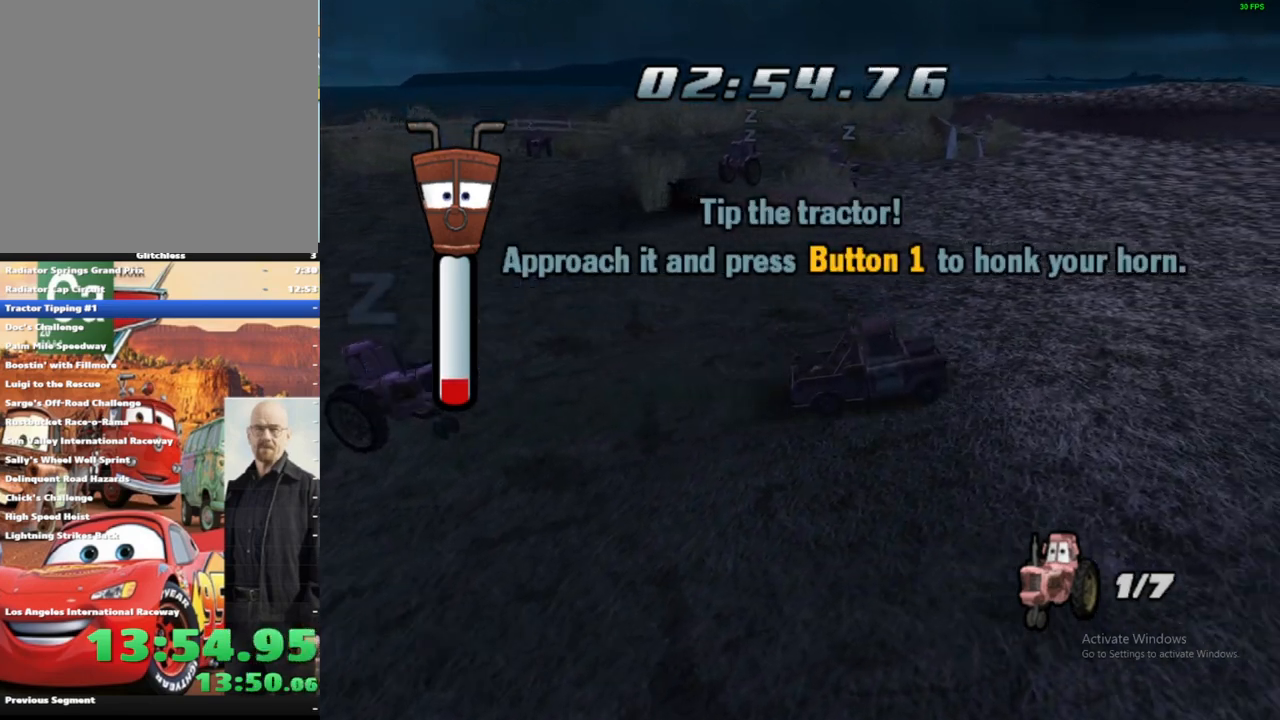
{"buttons": [], "left_stick": "right", "right_stick": "center", "events": []}
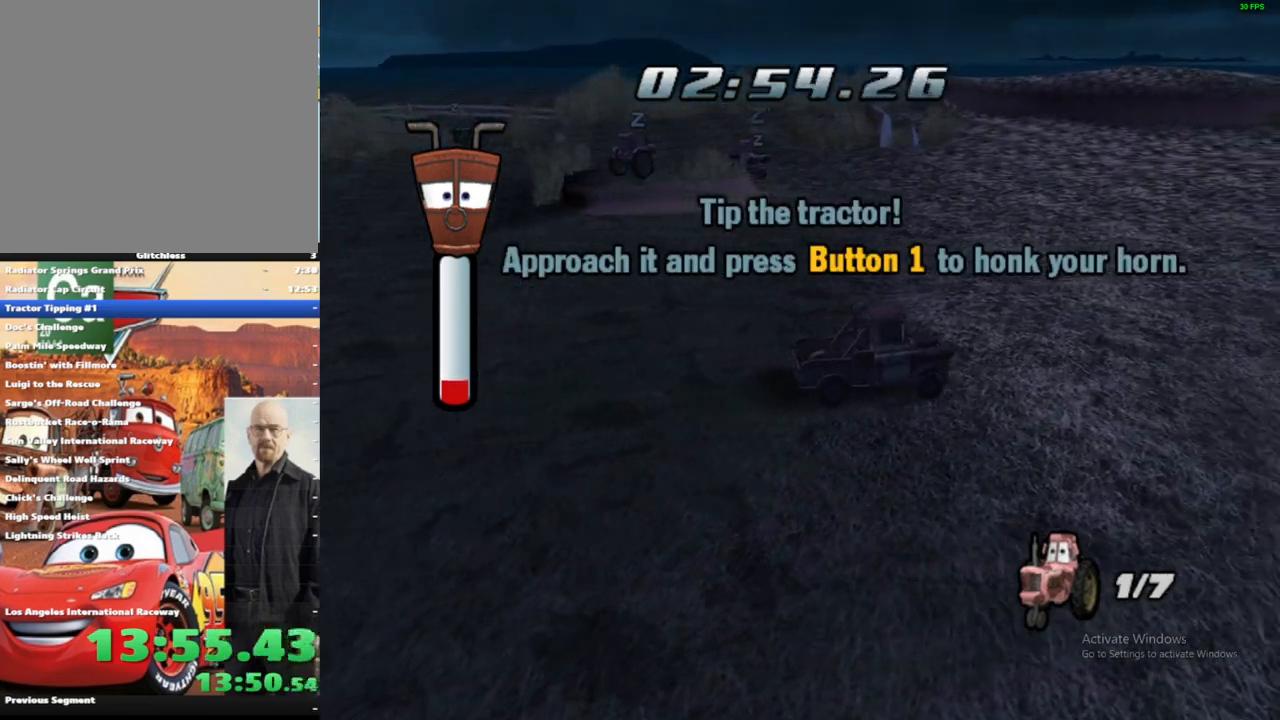
{"buttons": [], "left_stick": "right", "right_stick": "center", "events": []}
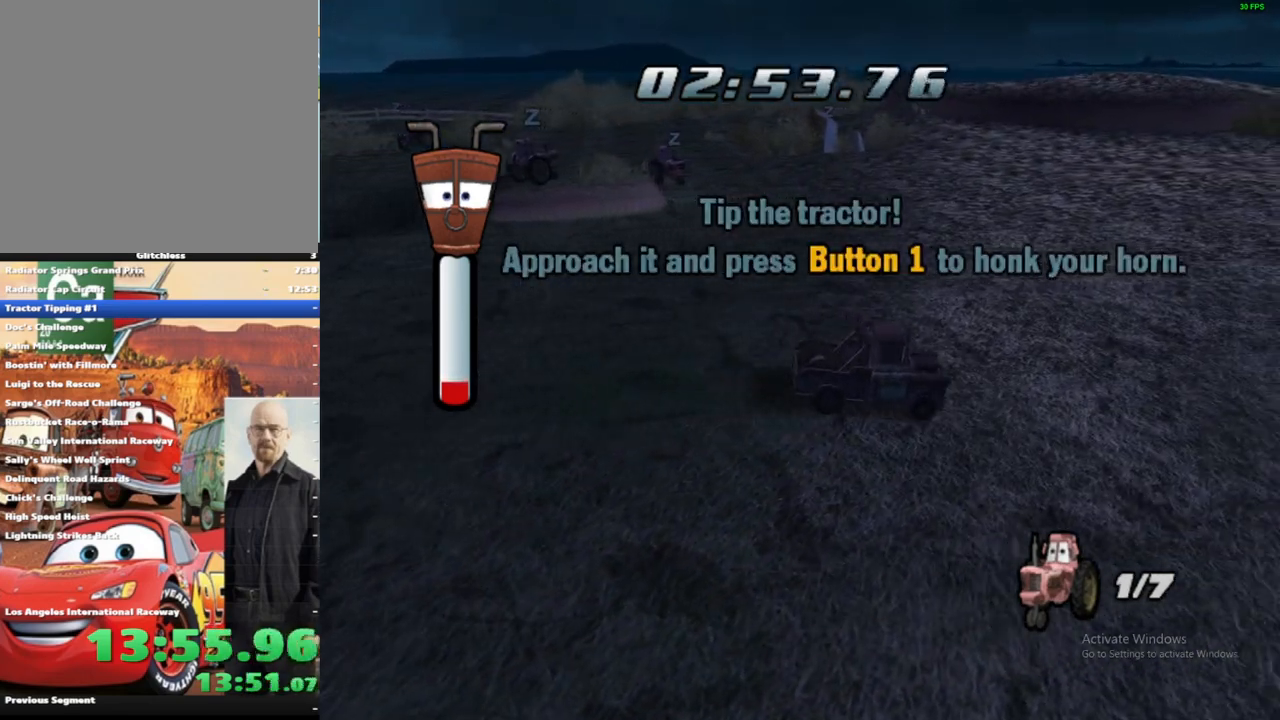
{"buttons": [], "left_stick": "right", "right_stick": "center", "events": []}
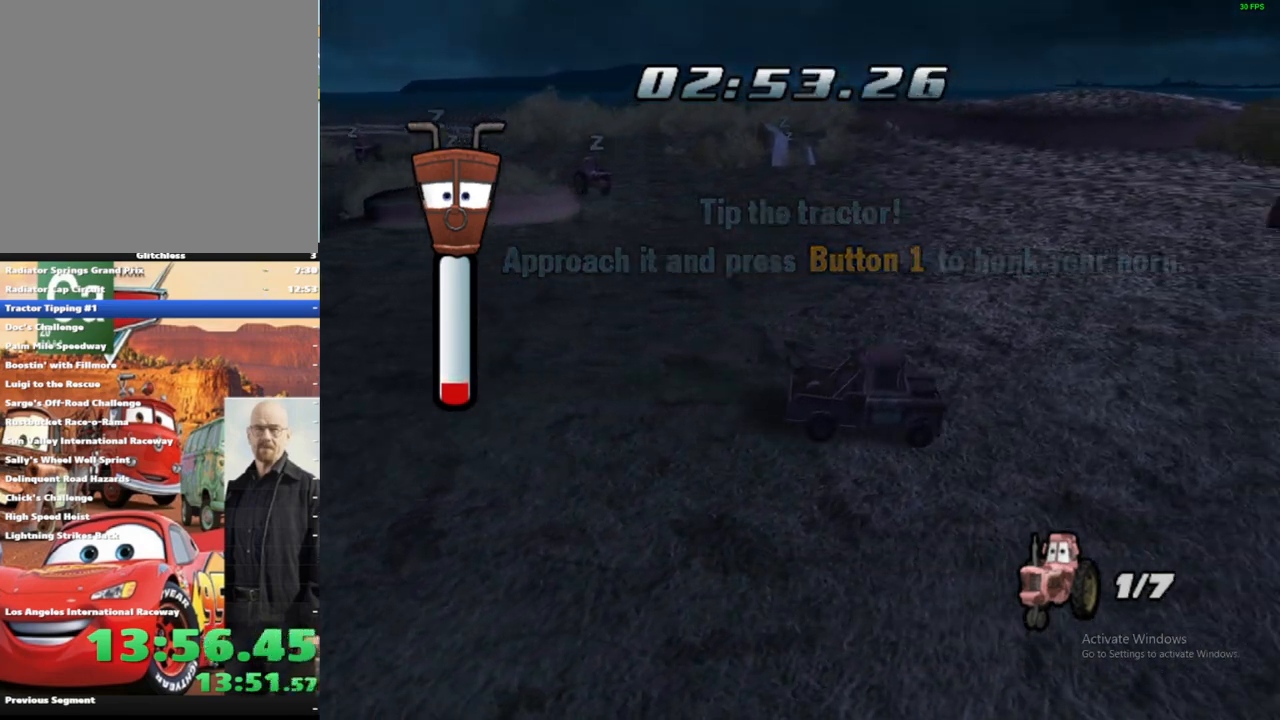
{"buttons": [], "left_stick": "right", "right_stick": "center", "events": []}
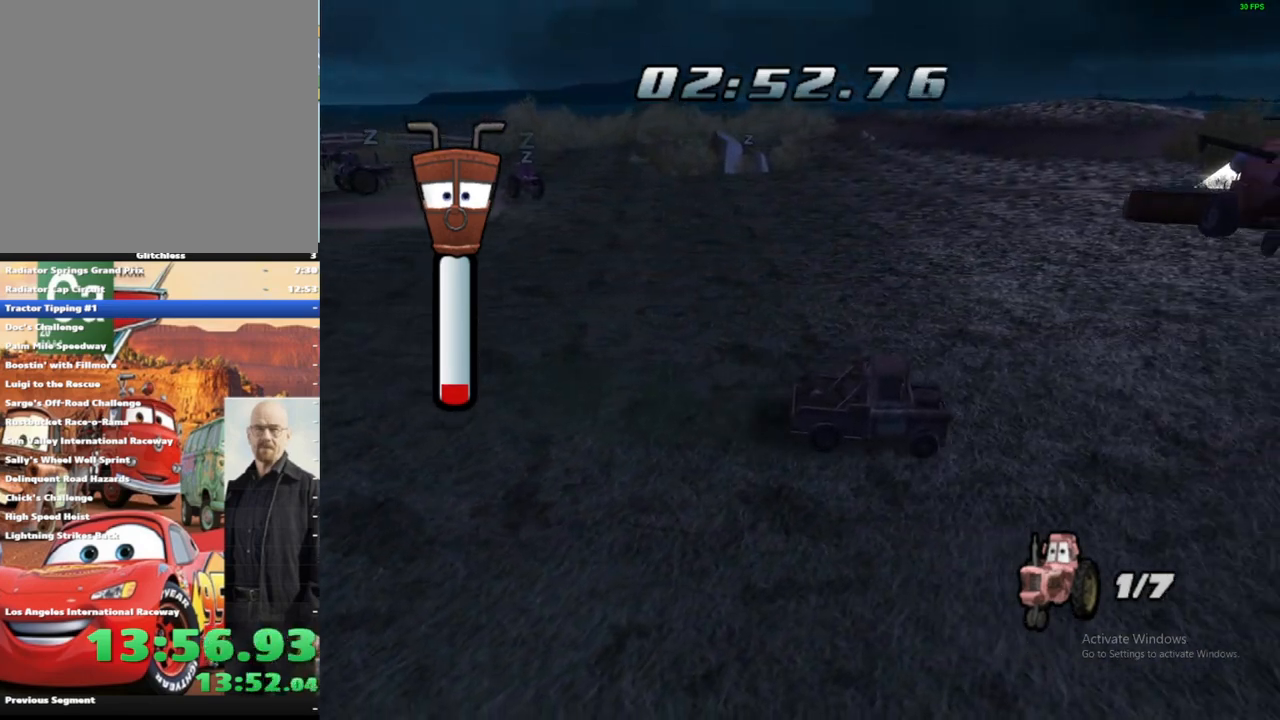
{"buttons": [], "left_stick": "right", "right_stick": "center", "events": []}
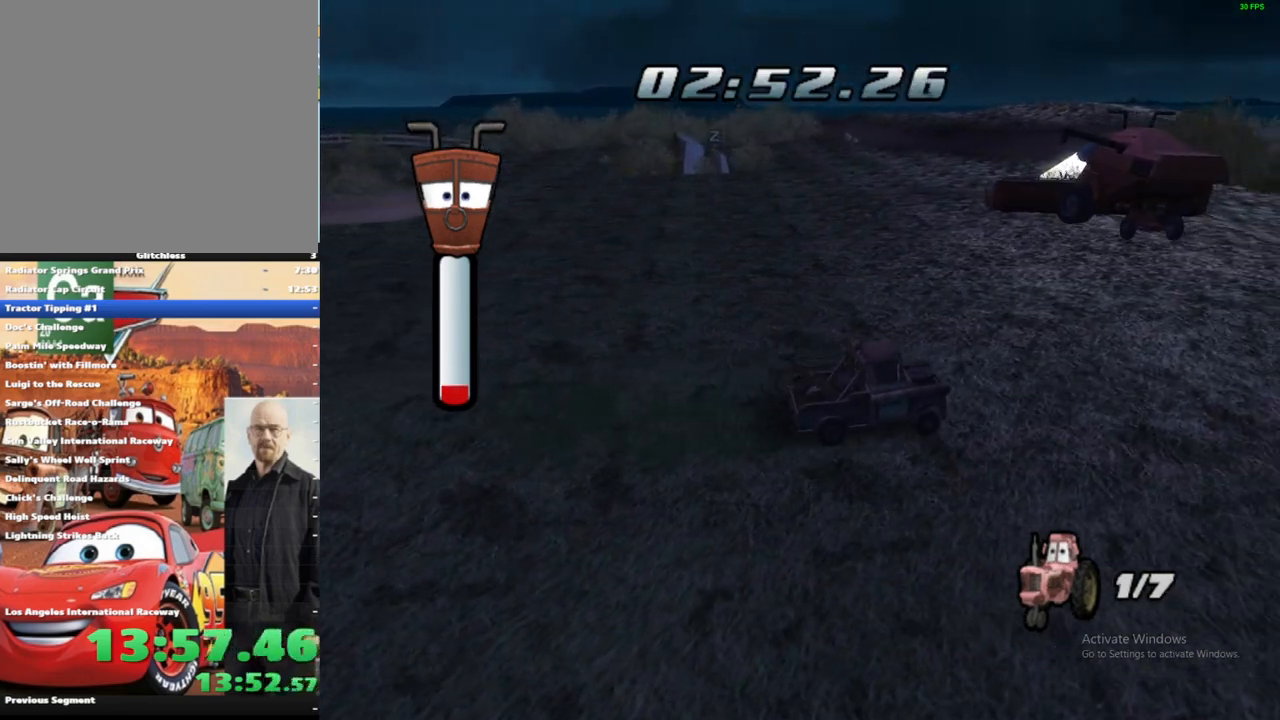
{"buttons": [], "left_stick": "right", "right_stick": "center", "events": []}
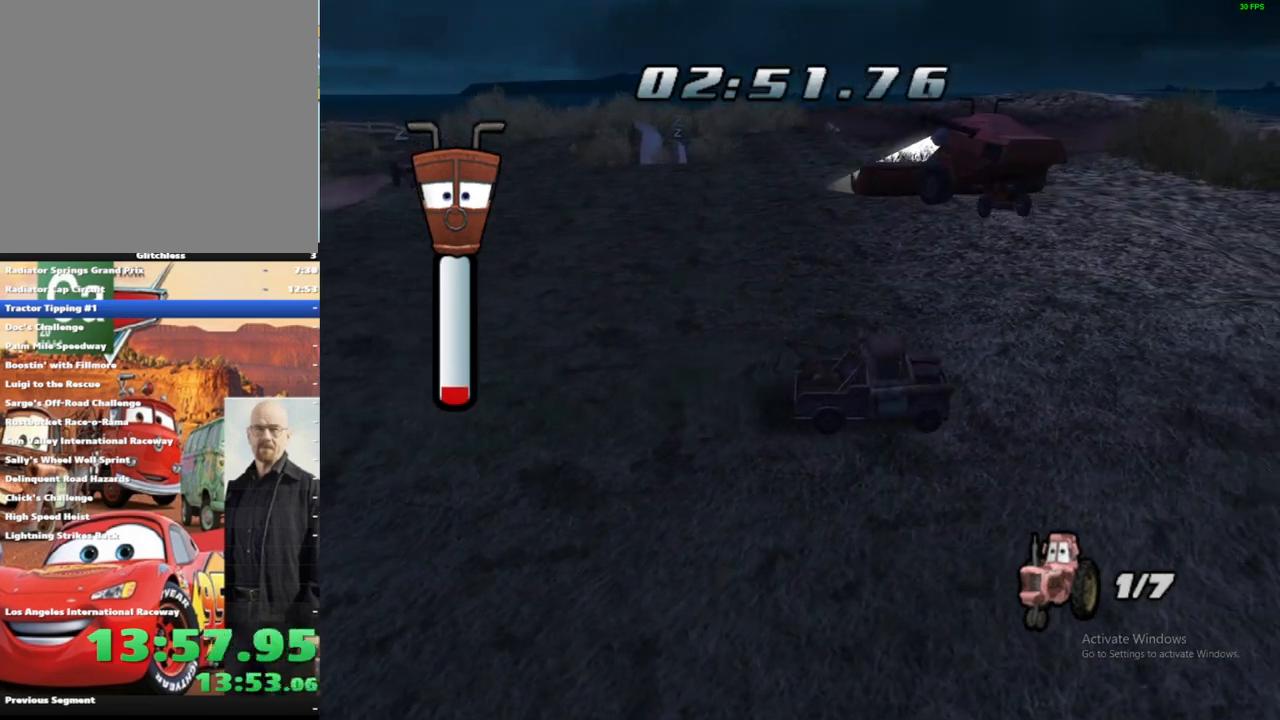
{"buttons": [], "left_stick": "right", "right_stick": "center", "events": []}
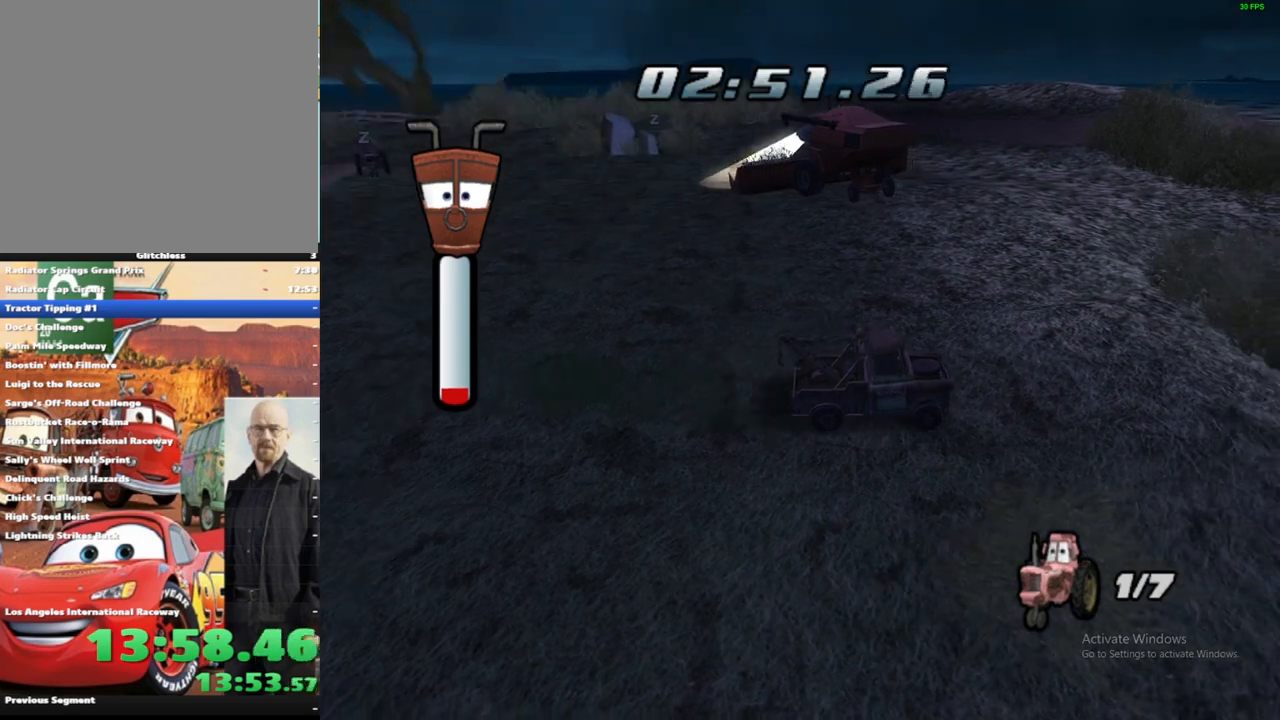
{"buttons": [], "left_stick": "down", "right_stick": "center", "events": [[100, "left_stick", "down-right"], [433, "left_stick", "down"]]}
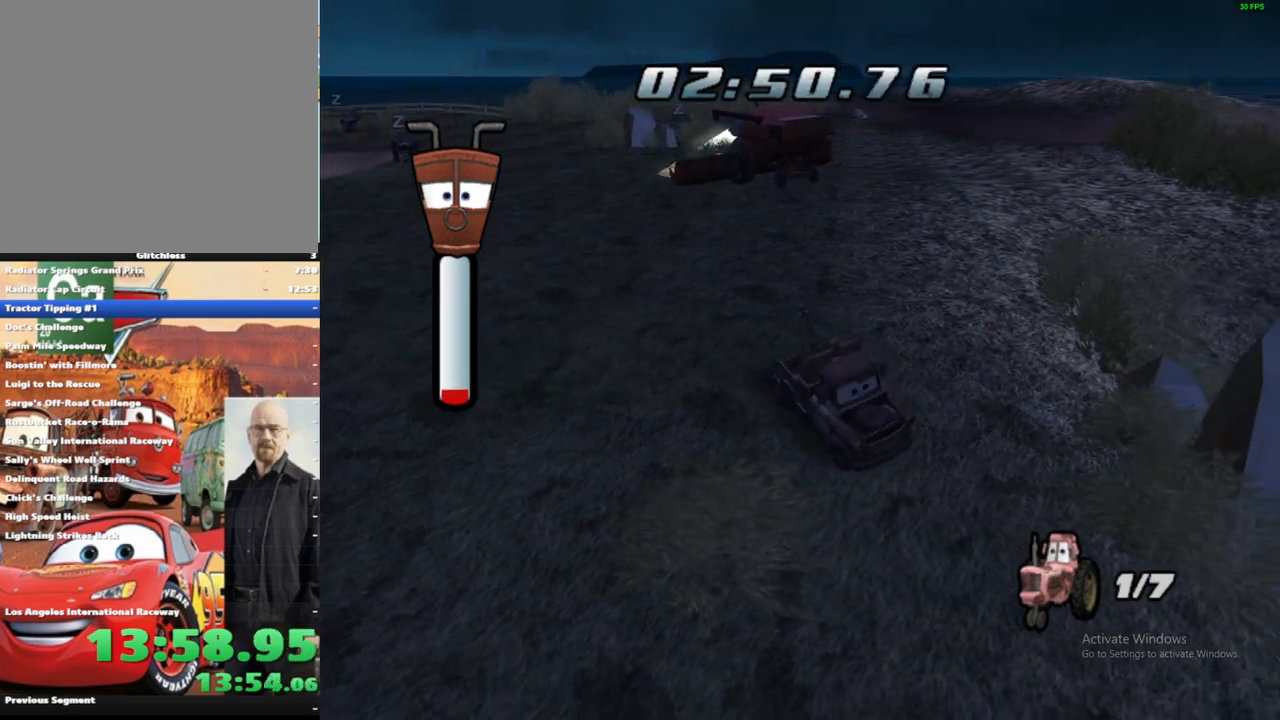
{"buttons": [], "left_stick": "down-right", "right_stick": "center", "events": [[233, "left_stick", "down-right"]]}
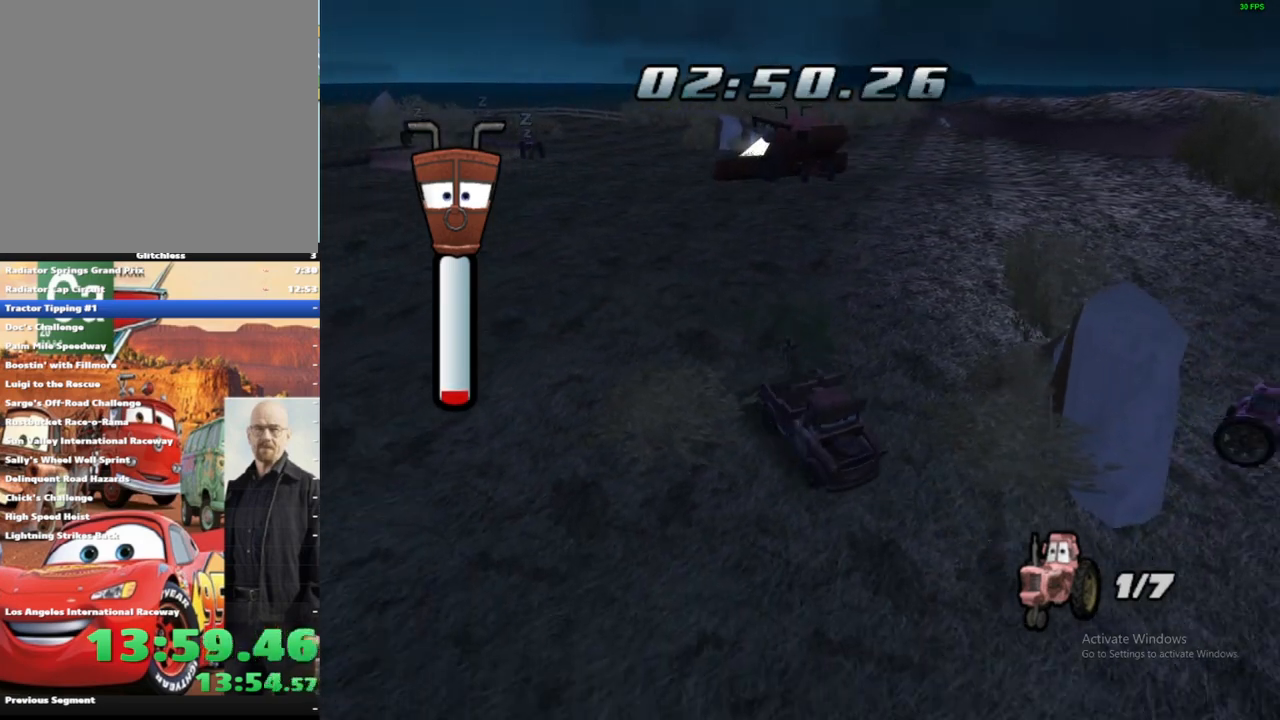
{"buttons": [], "left_stick": "down-right", "right_stick": "center", "events": []}
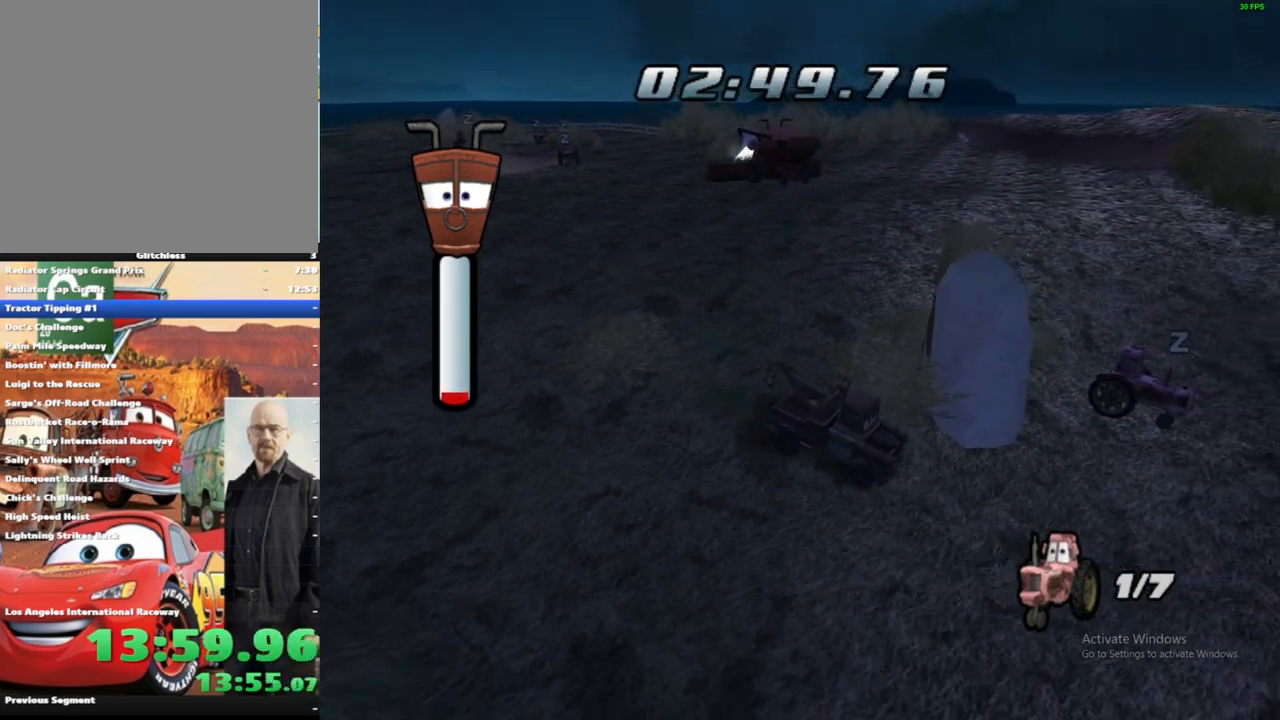
{"buttons": [], "left_stick": "right", "right_stick": "center", "events": [[350, "left_stick", "right"]]}
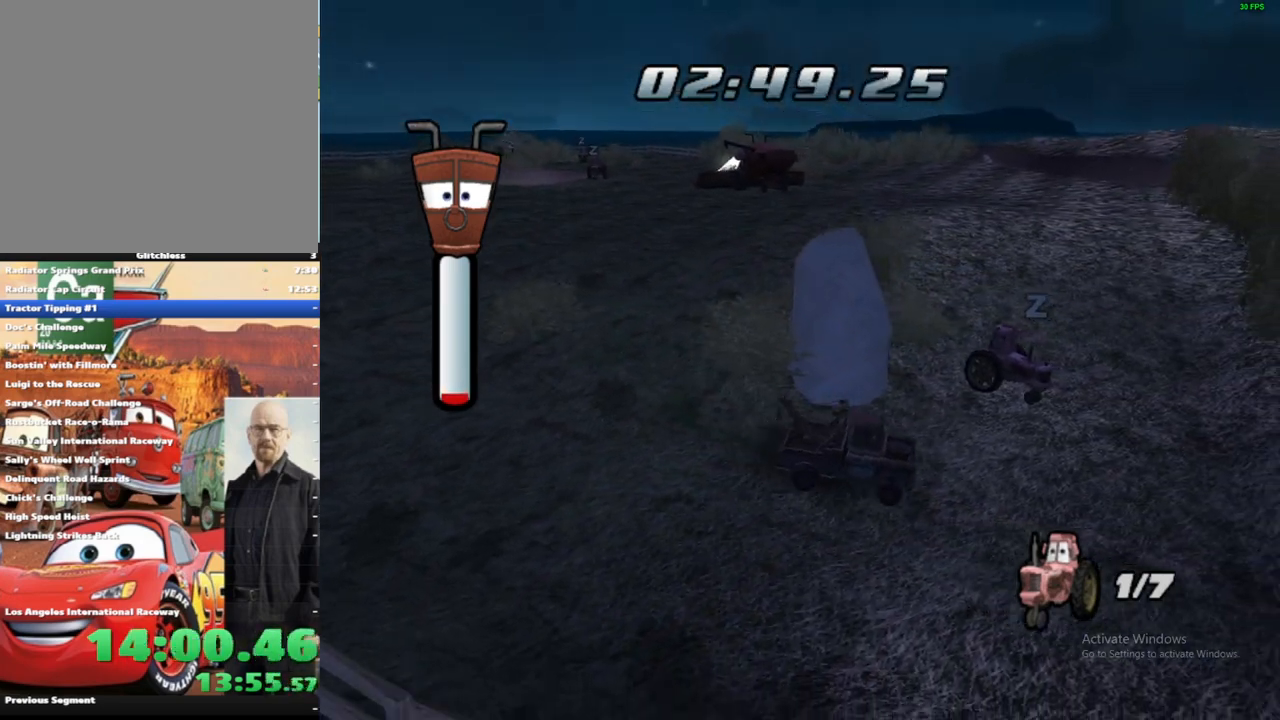
{"buttons": ["A"], "left_stick": "up-right", "right_stick": "center", "events": [[383, "left_stick", "up-right"], [433, "A", "down"]]}
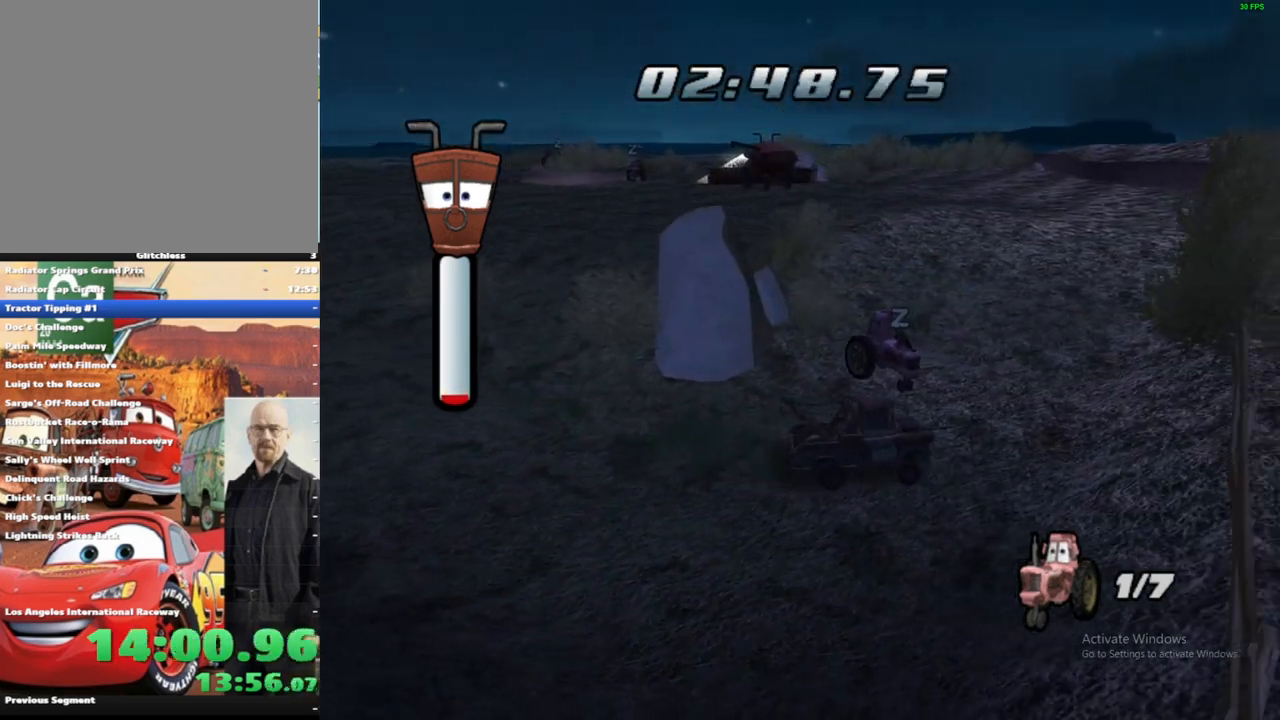
{"buttons": ["A"], "left_stick": "up-right", "right_stick": "center", "events": [[67, "A", "up"], [150, "A", "down"], [250, "A", "up"], [300, "A", "down"], [400, "A", "up"], [467, "A", "down"]]}
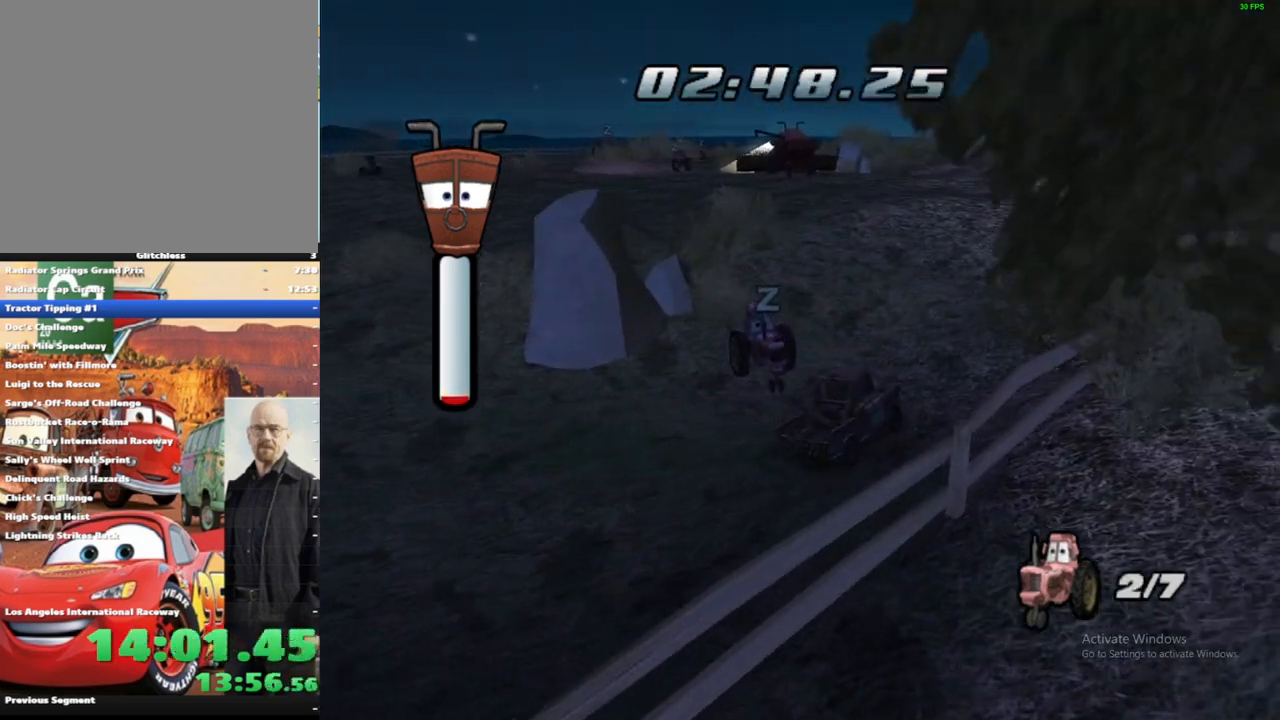
{"buttons": [], "left_stick": "up-right", "right_stick": "center", "events": [[83, "A", "up"]]}
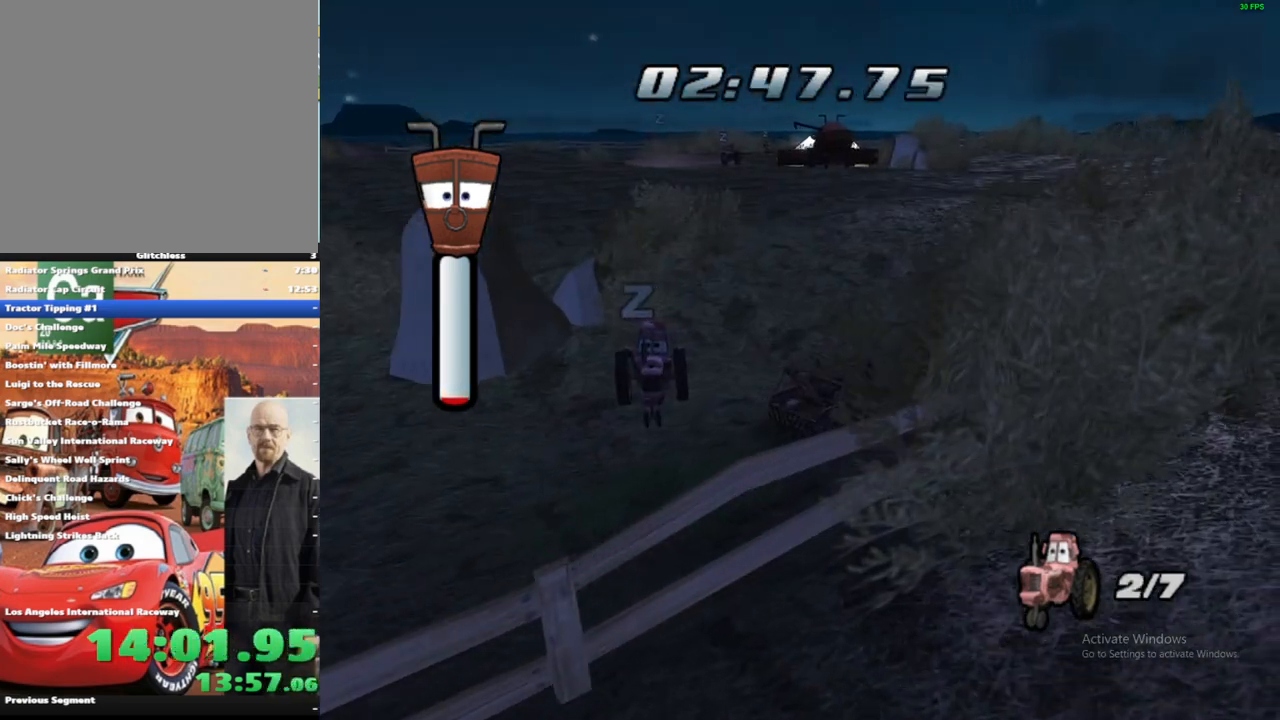
{"buttons": [], "left_stick": "up-right", "right_stick": "center", "events": []}
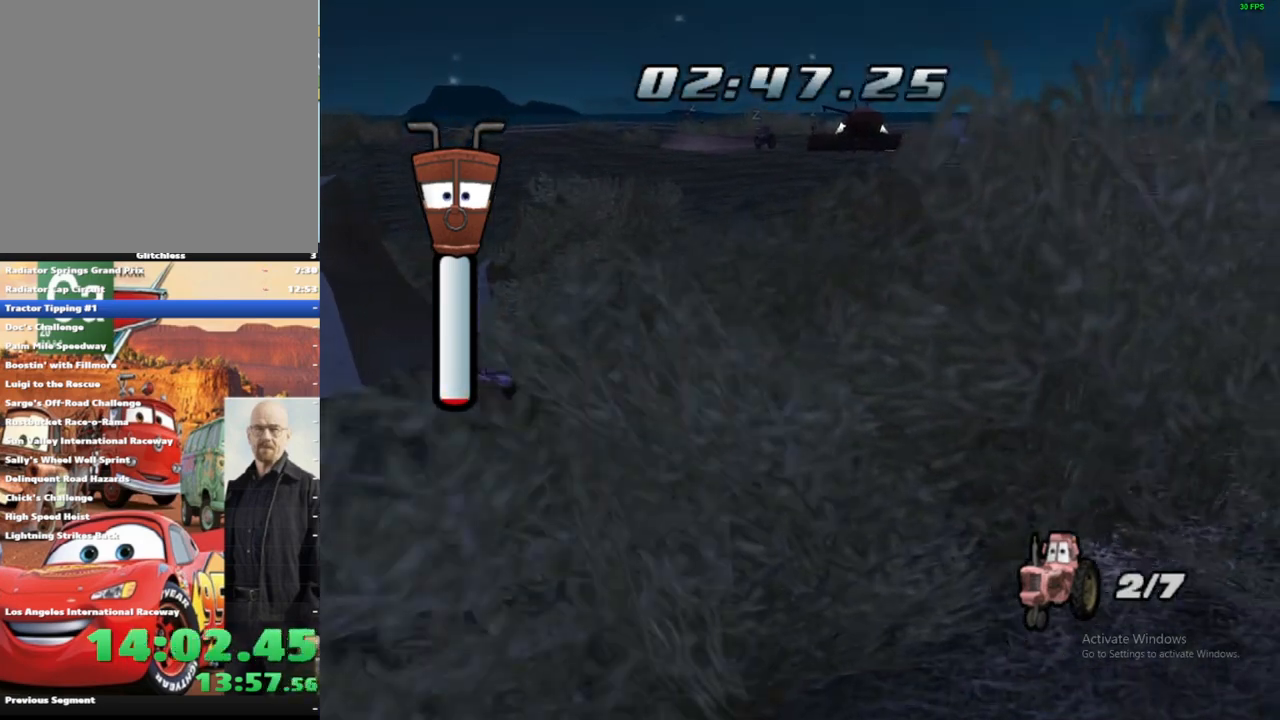
{"buttons": [], "left_stick": "up-right", "right_stick": "center", "events": []}
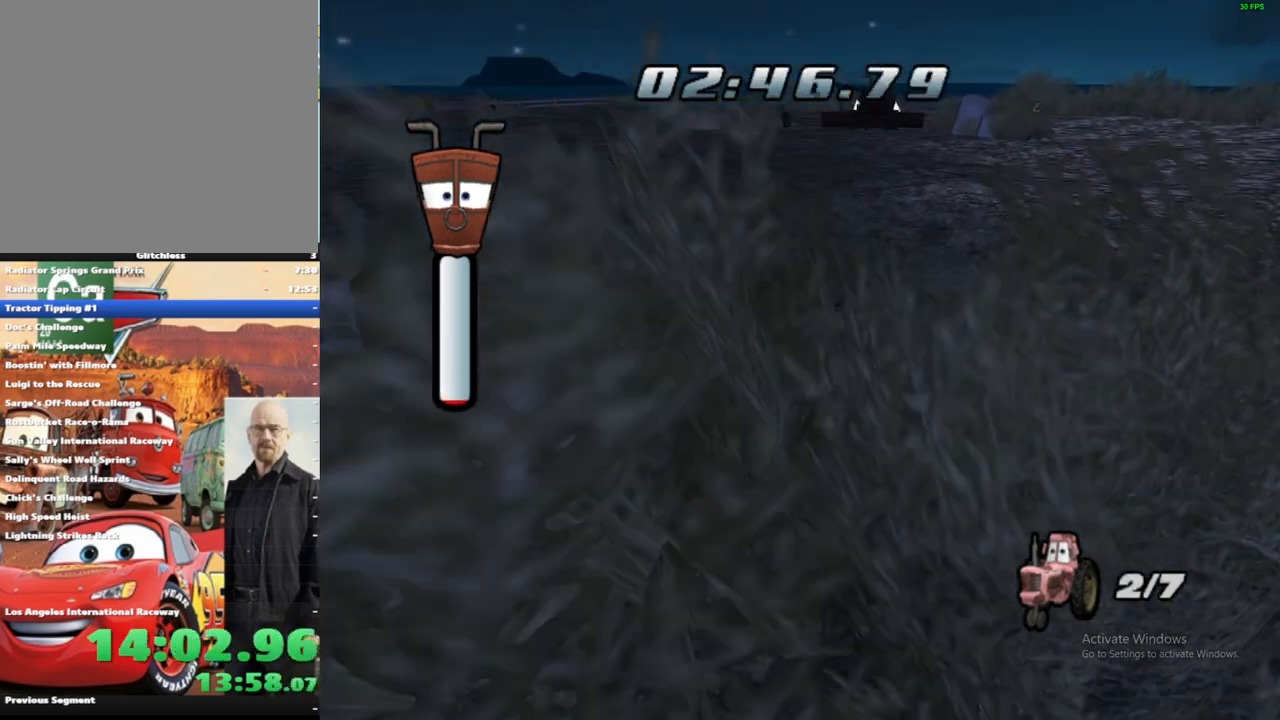
{"buttons": [], "left_stick": "up-right", "right_stick": "center", "events": []}
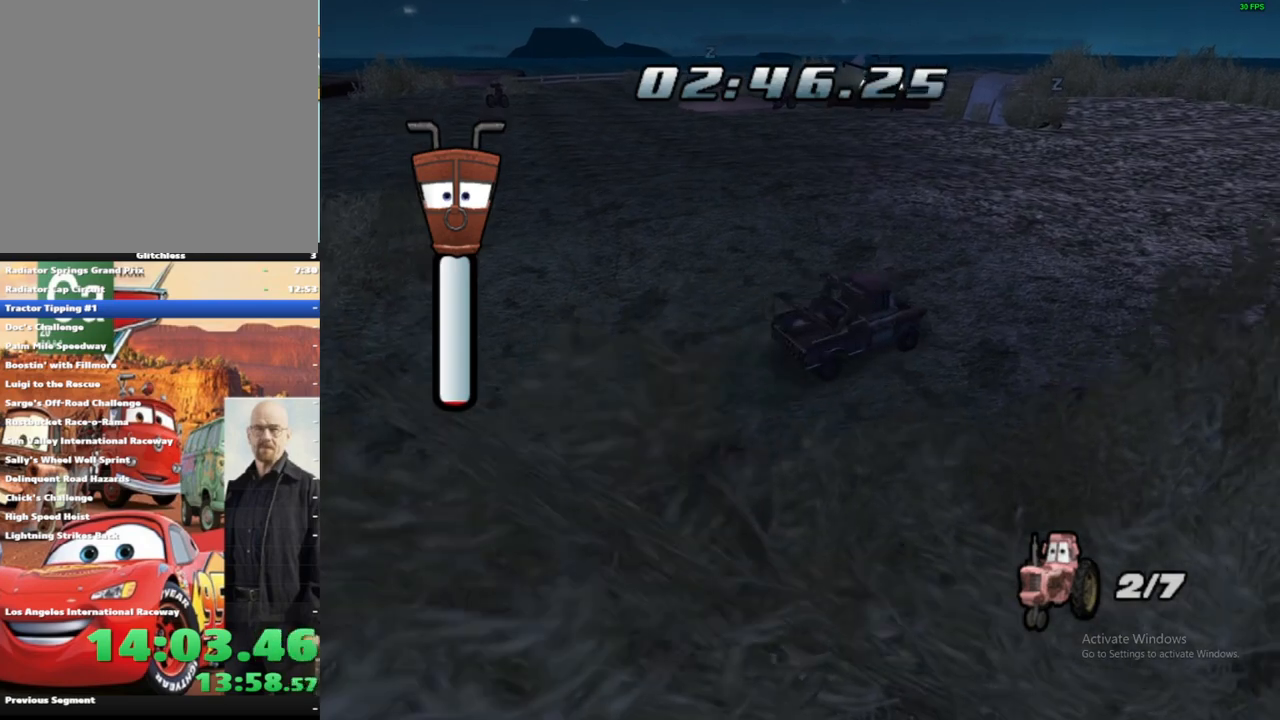
{"buttons": [], "left_stick": "up-right", "right_stick": "center", "events": []}
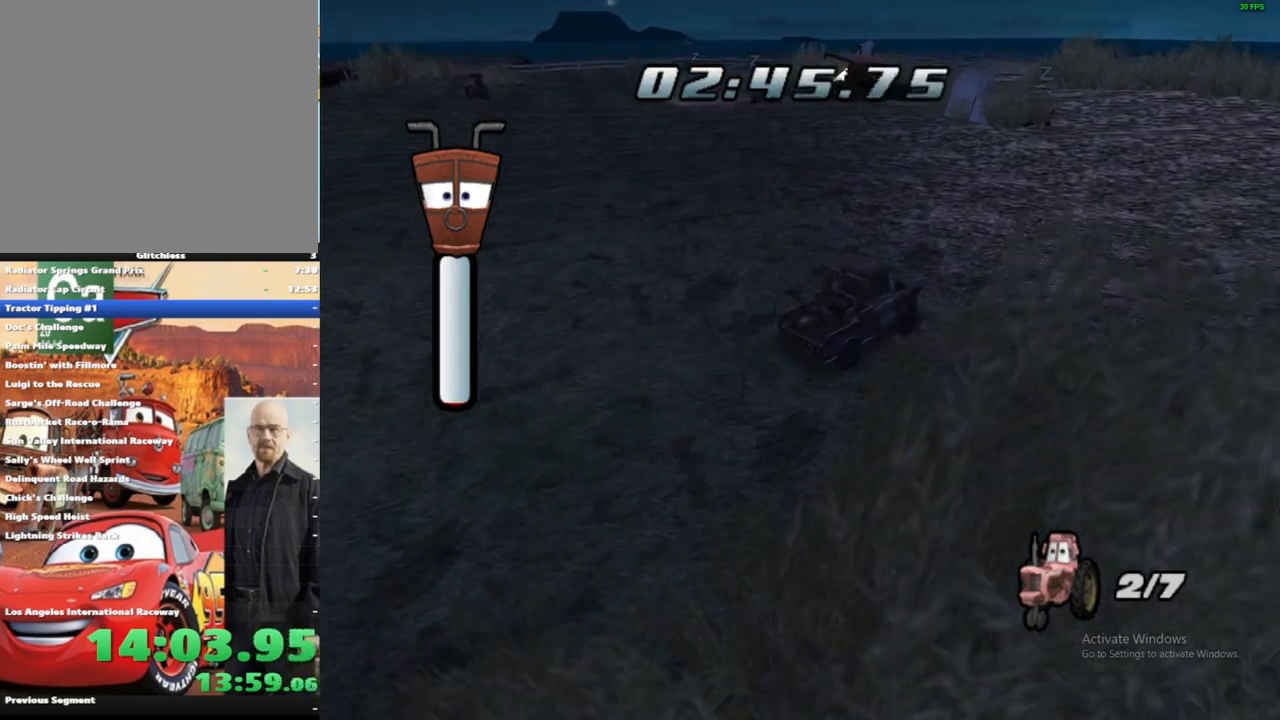
{"buttons": [], "left_stick": "up-right", "right_stick": "center", "events": []}
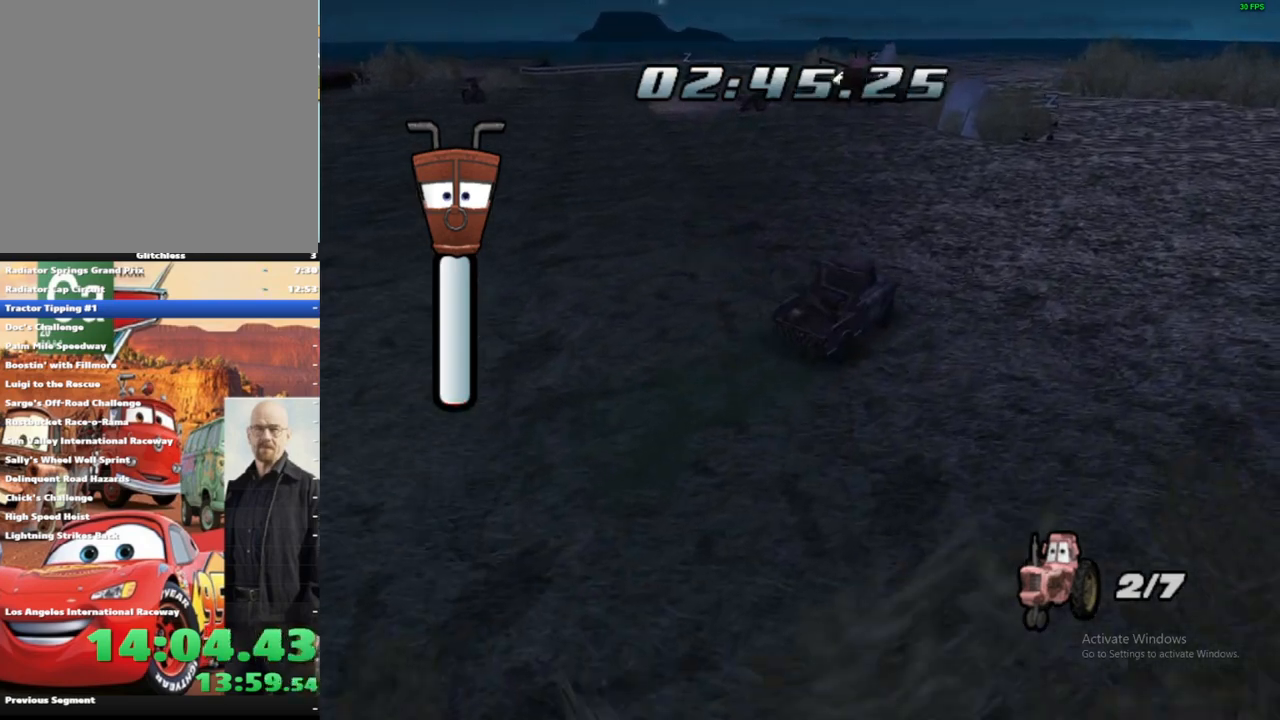
{"buttons": [], "left_stick": "up-right", "right_stick": "center", "events": []}
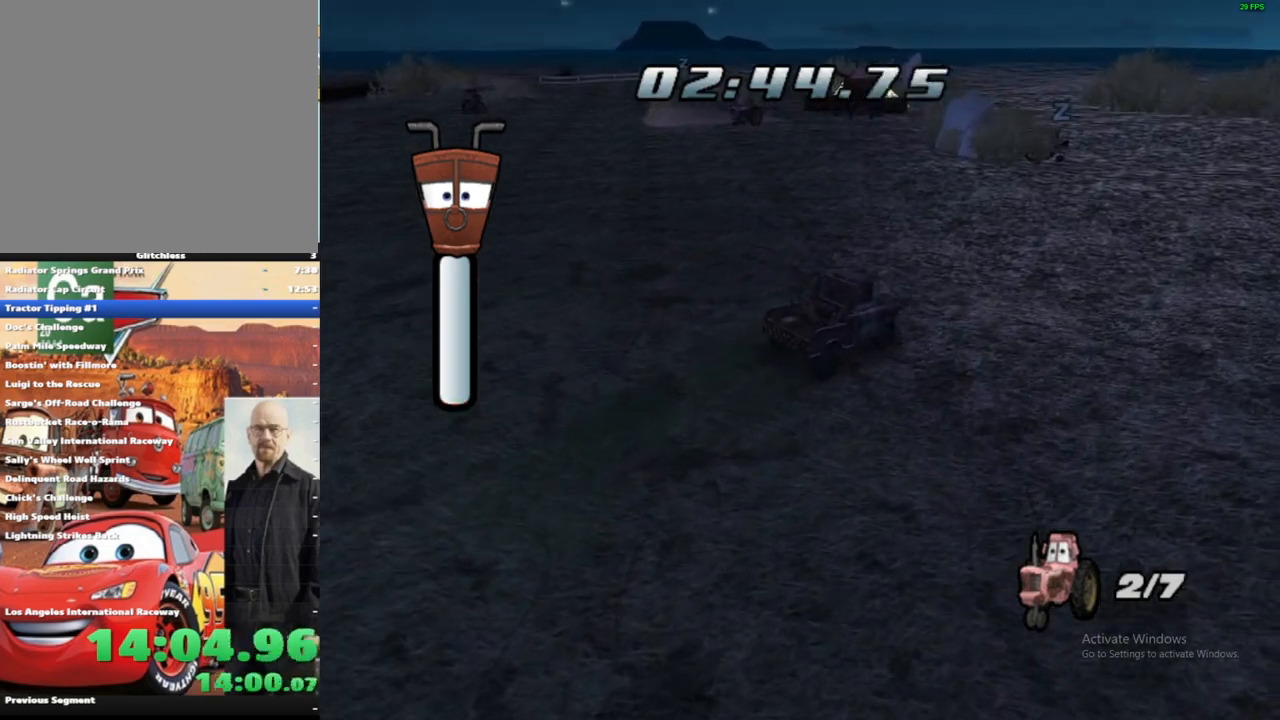
{"buttons": [], "left_stick": "up-right", "right_stick": "center", "events": []}
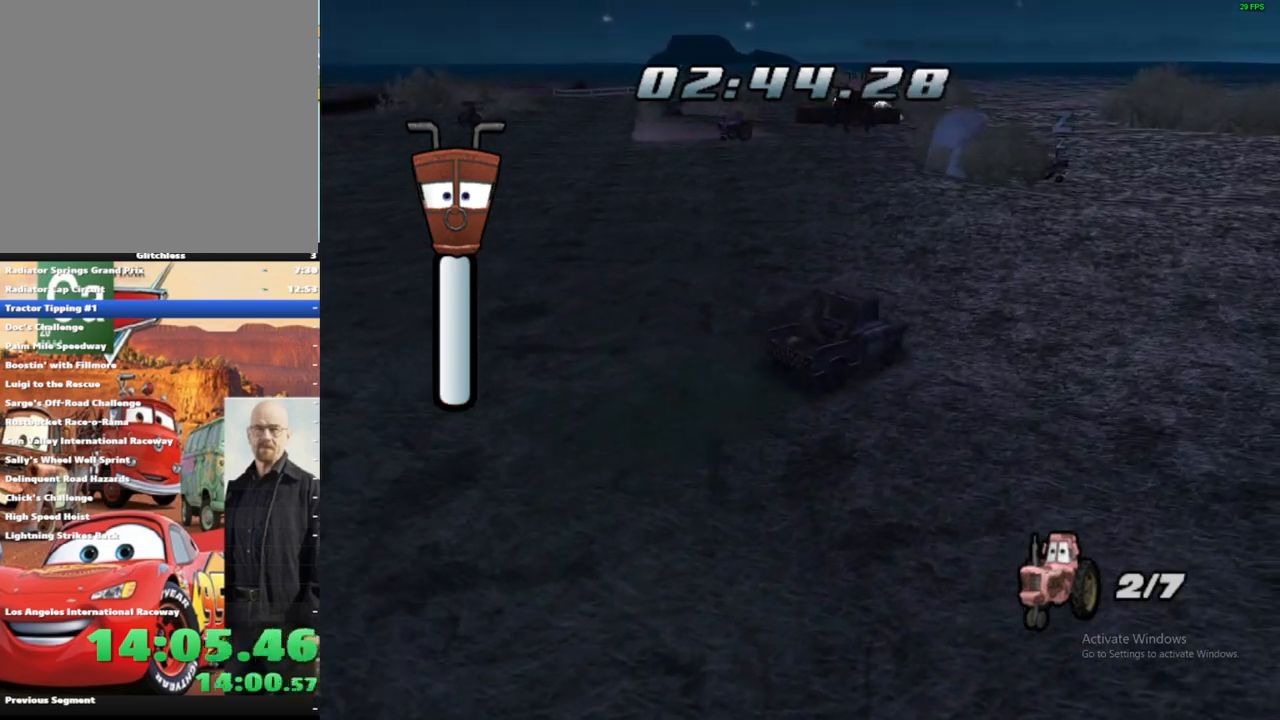
{"buttons": [], "left_stick": "up-right", "right_stick": "center", "events": []}
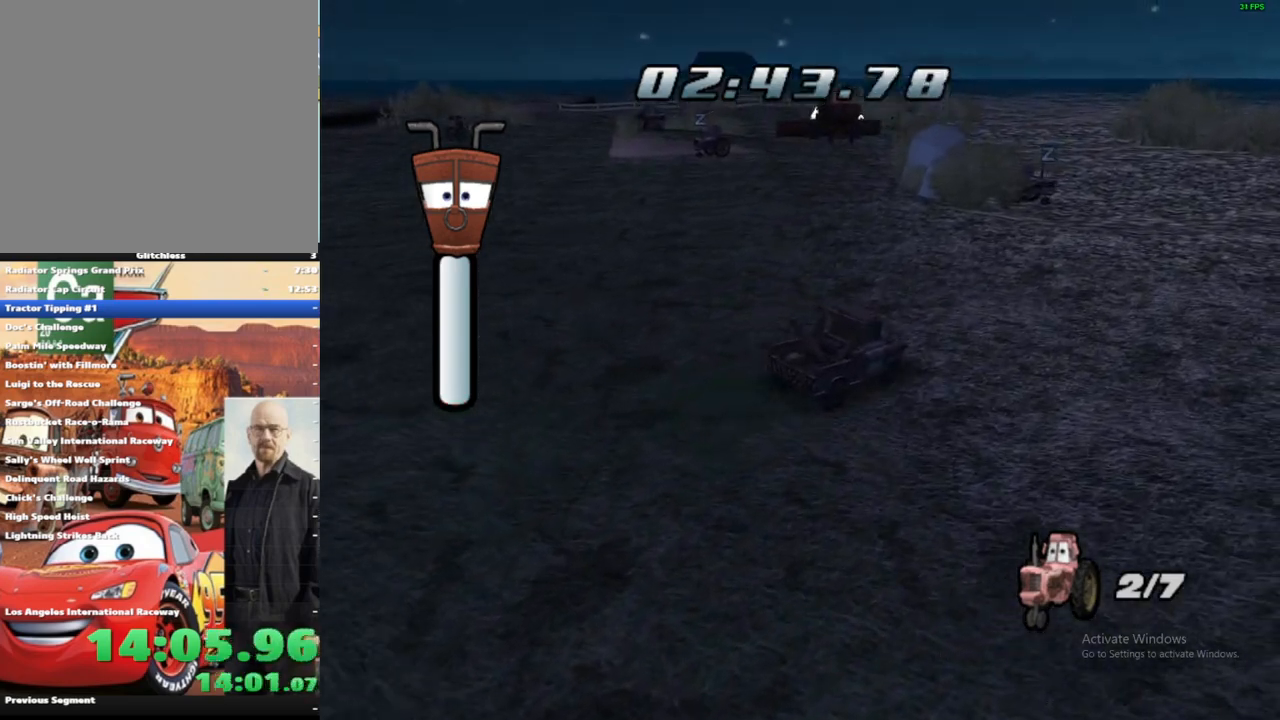
{"buttons": [], "left_stick": "up-right", "right_stick": "center", "events": []}
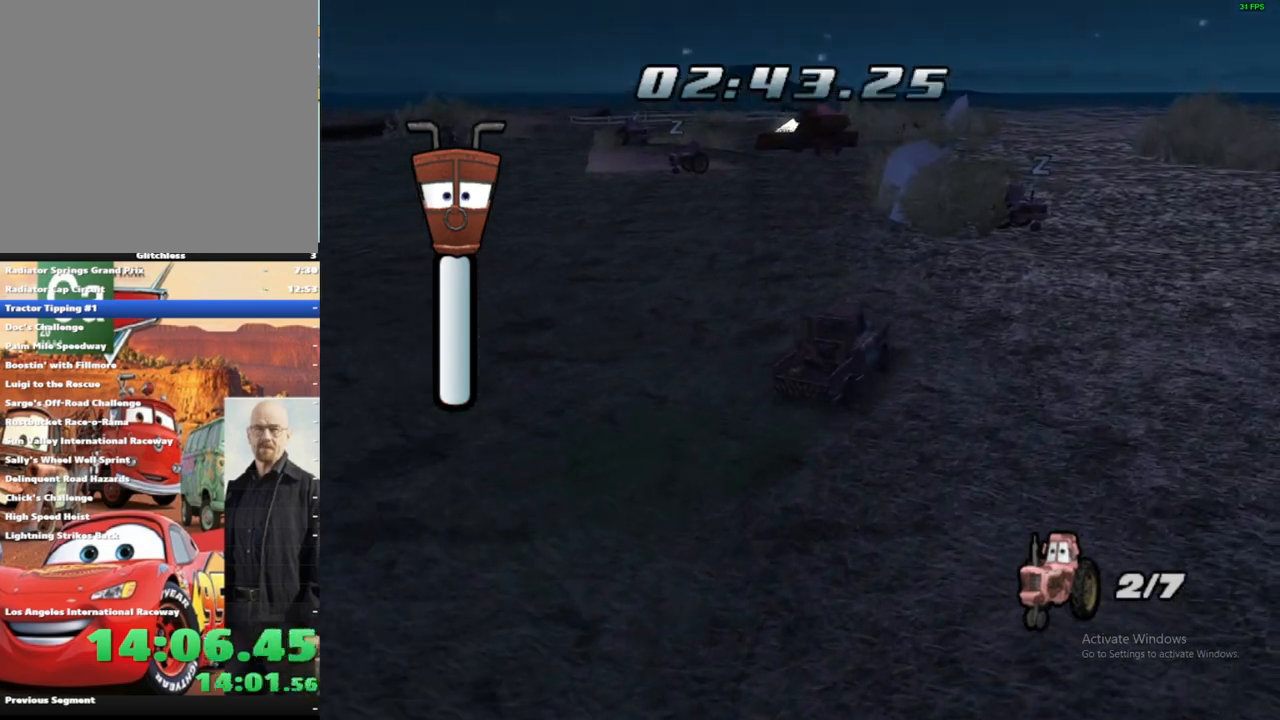
{"buttons": [], "left_stick": "up-right", "right_stick": "center", "events": []}